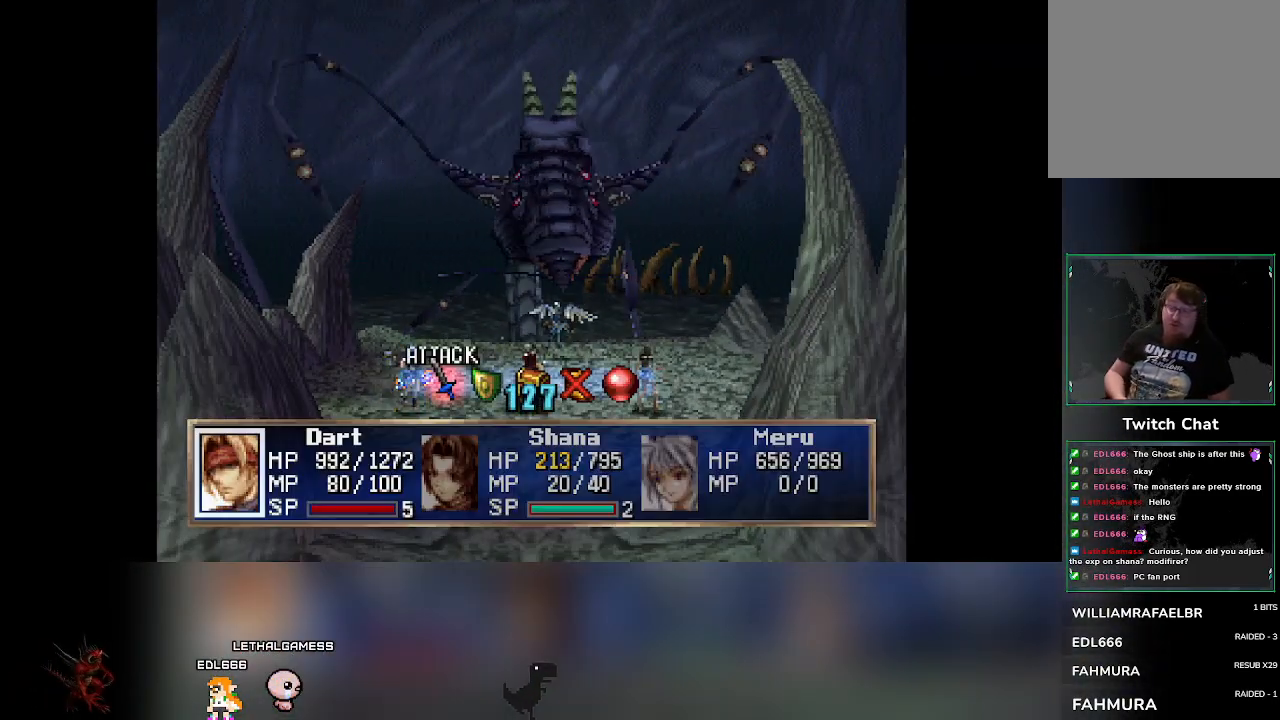
Gameplay with a controller (PlayStation layout); each line is a JSON object with the inputs held at the frame after it. "events" lists button and stick changes between this image and that frame as [ms after this image, input, new state], when the widget could be followed in between. Not read: L3 R3 right_stick.
{"buttons": [], "left_stick": "center", "events": [[217, "DPAD_RIGHT", "down"], [233, "DPAD_RIGHT", "up"]]}
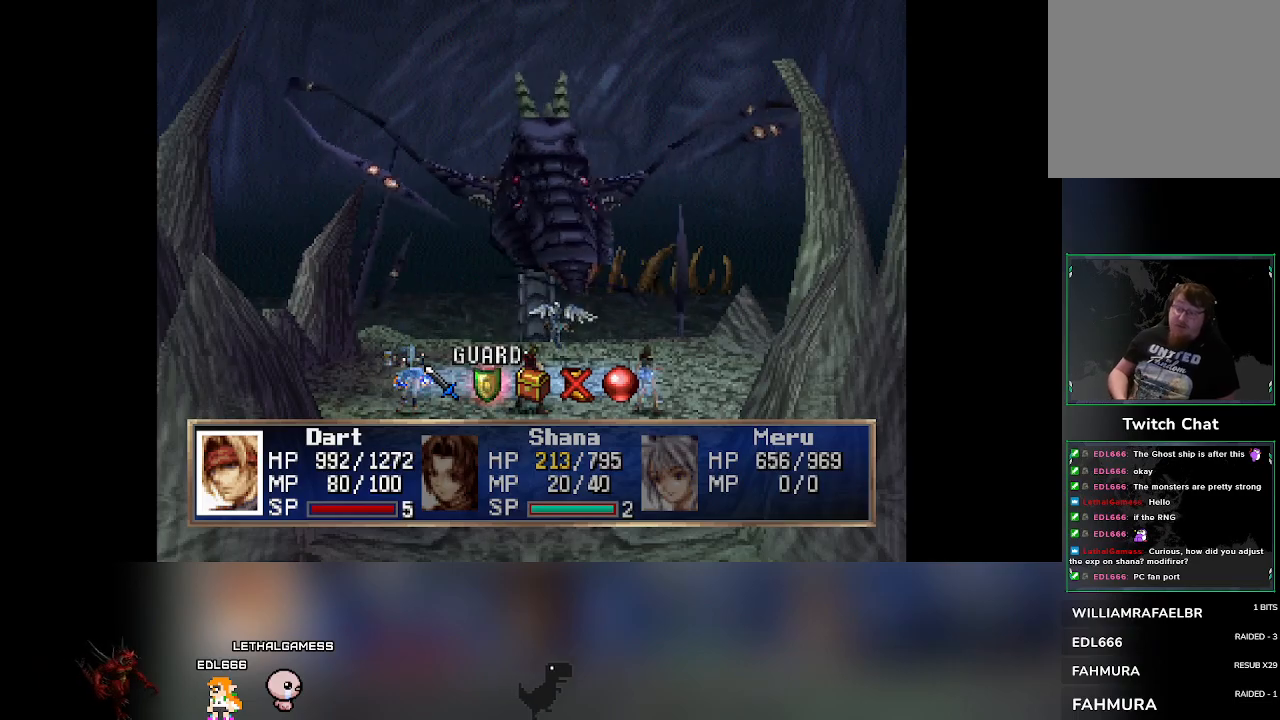
{"buttons": [], "left_stick": "center", "events": [[133, "CROSS", "down"], [267, "CROSS", "up"]]}
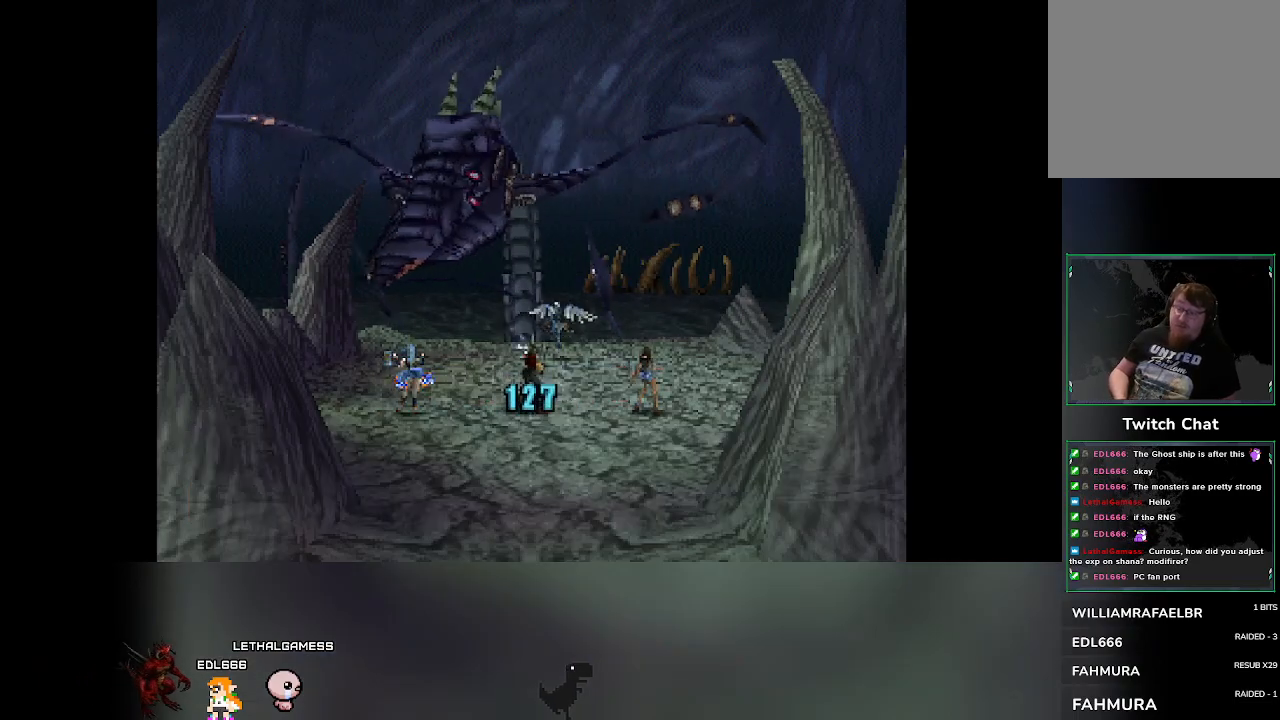
{"buttons": [], "left_stick": "center", "events": []}
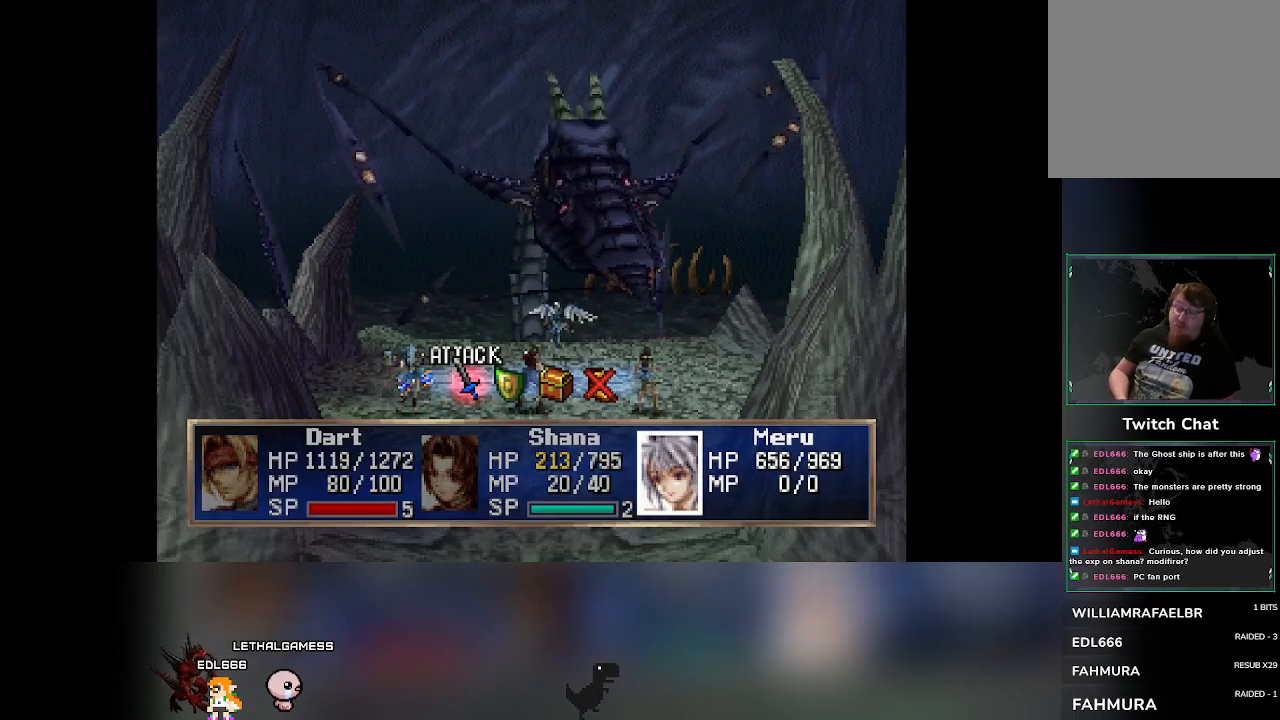
{"buttons": ["DPAD_RIGHT"], "left_stick": "center", "events": [[483, "DPAD_RIGHT", "down"]]}
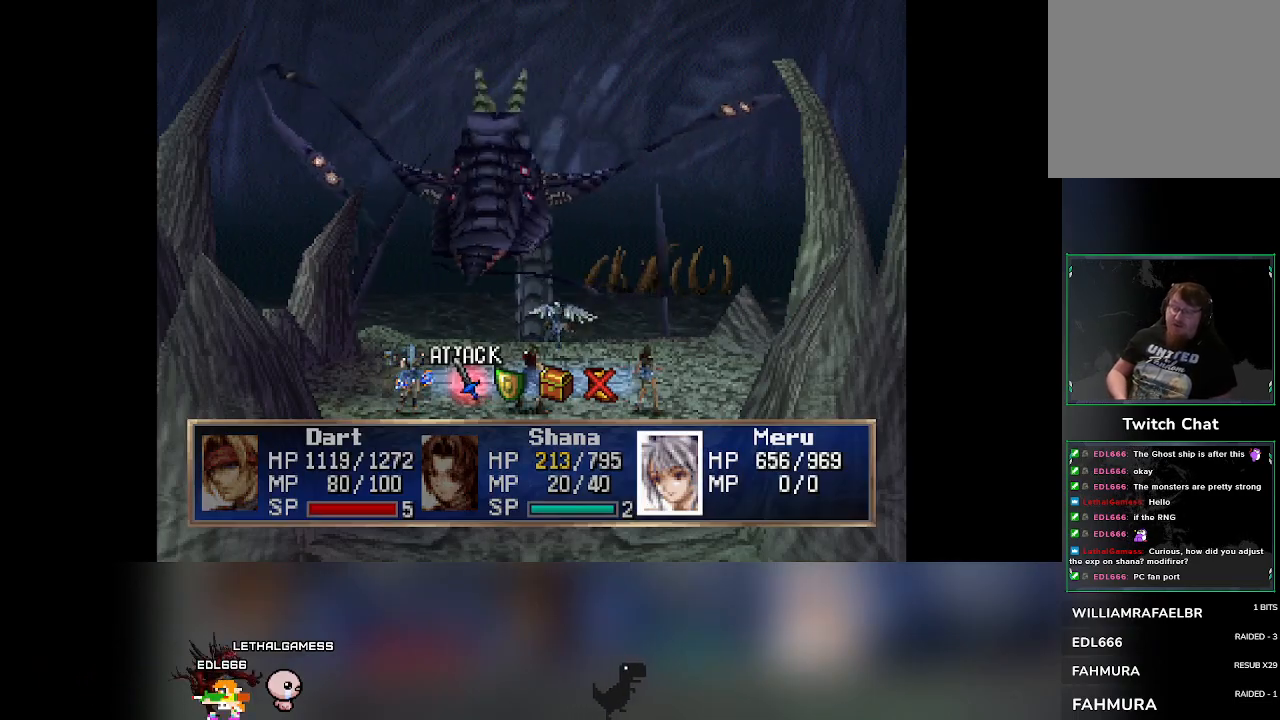
{"buttons": ["CROSS"], "left_stick": "center", "events": [[17, "DPAD_RIGHT", "up"], [450, "CROSS", "down"]]}
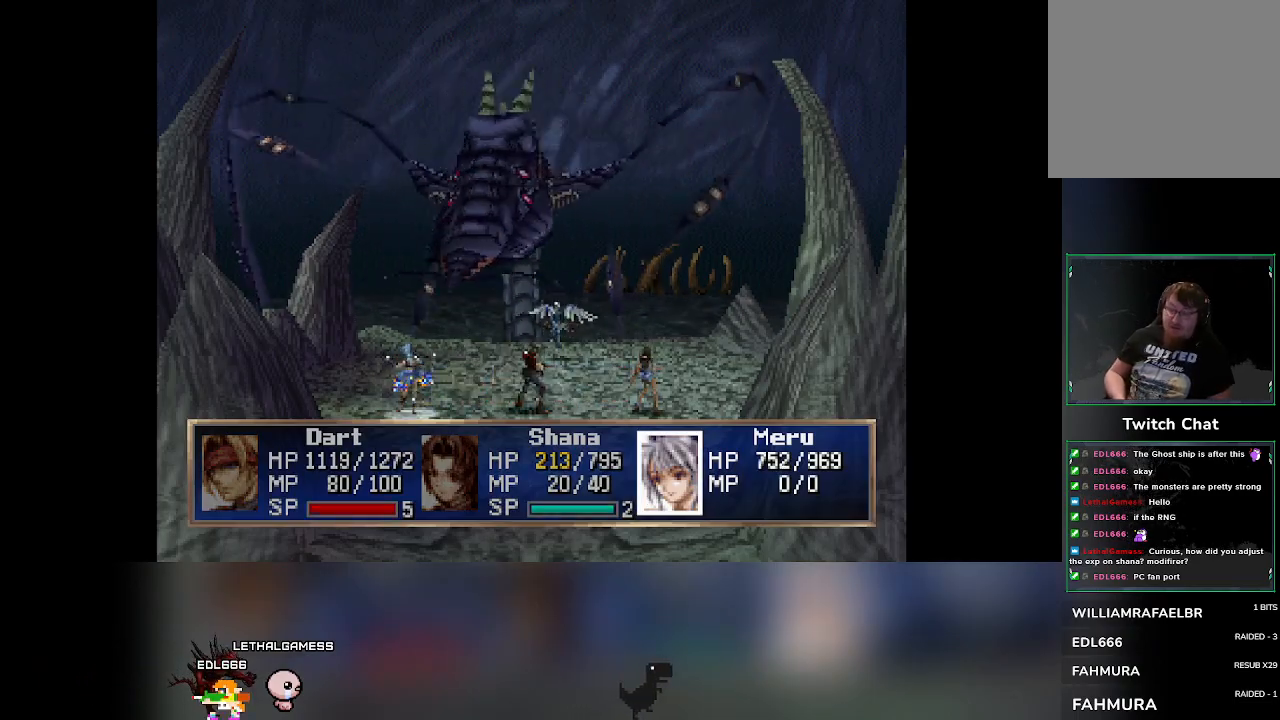
{"buttons": [], "left_stick": "center", "events": [[133, "CROSS", "up"]]}
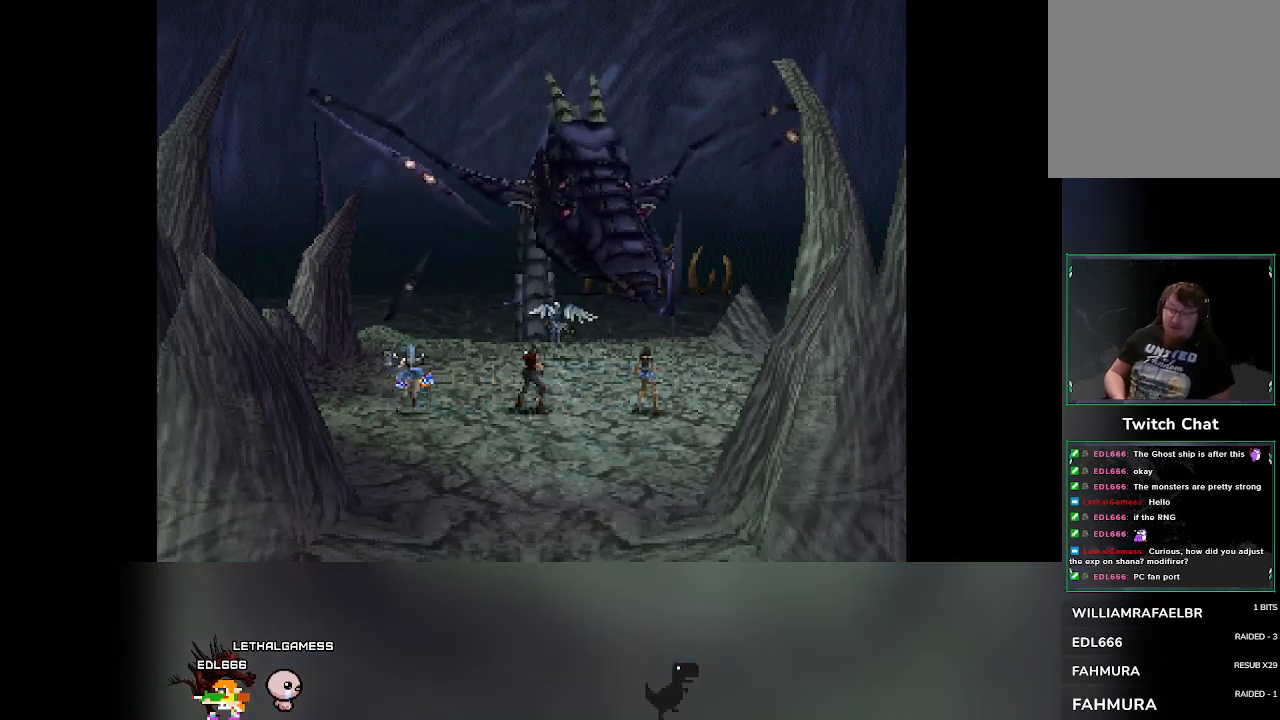
{"buttons": [], "left_stick": "center", "events": []}
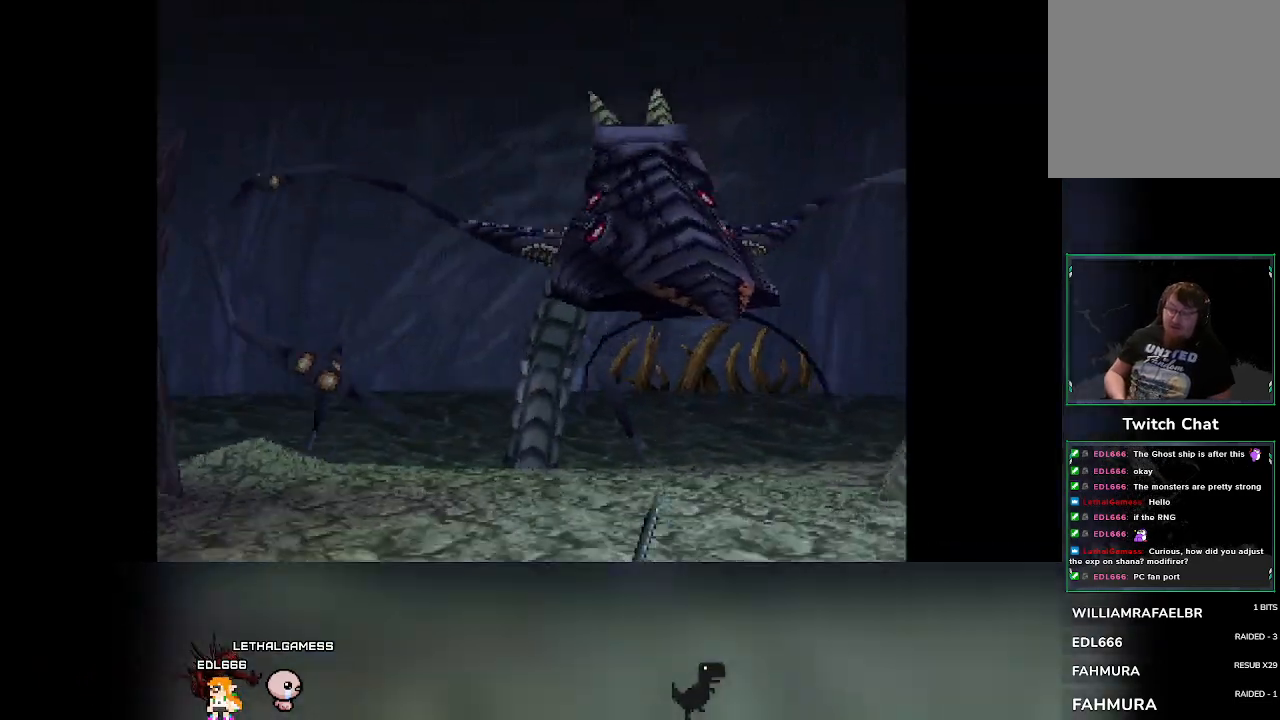
{"buttons": [], "left_stick": "center", "events": []}
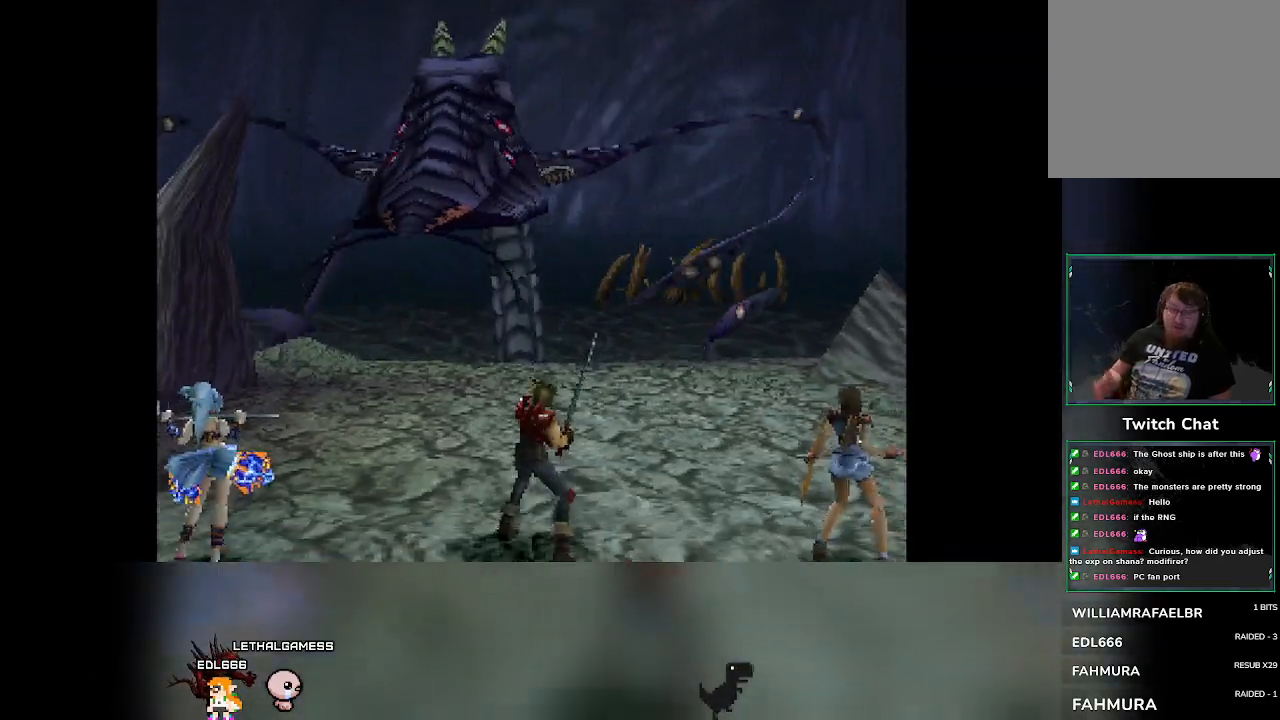
{"buttons": [], "left_stick": "center", "events": []}
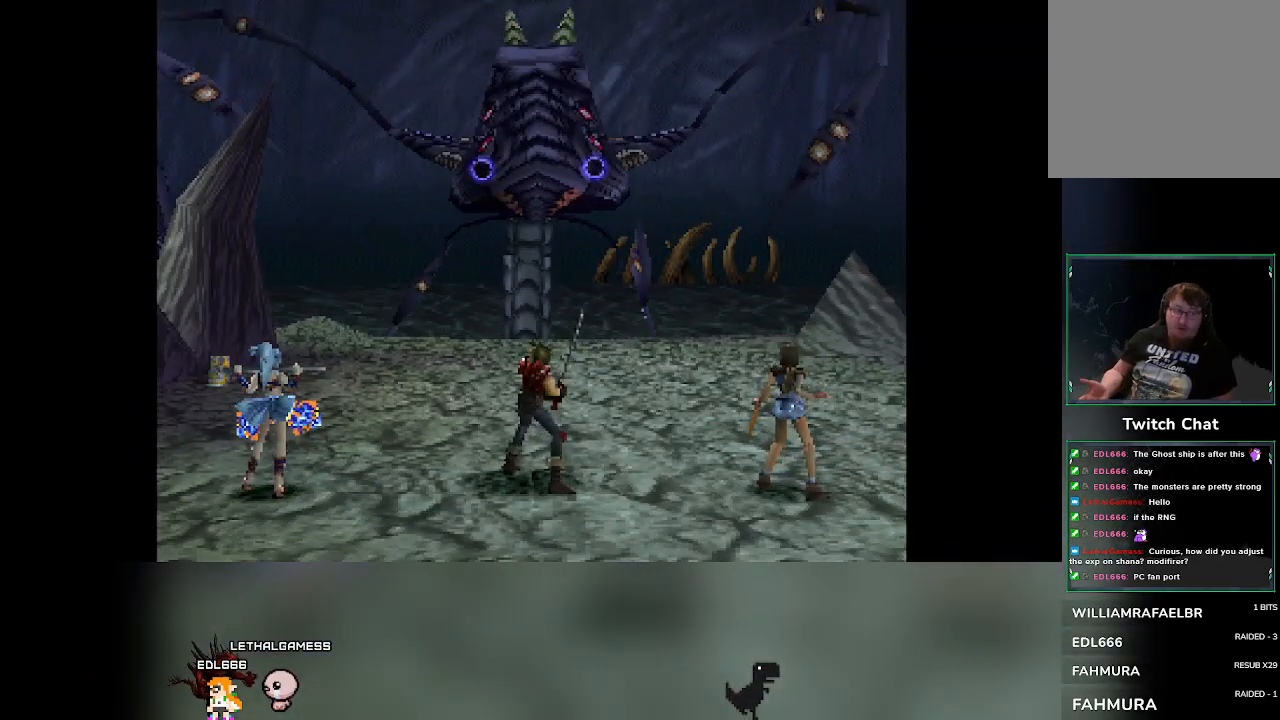
{"buttons": [], "left_stick": "center", "events": []}
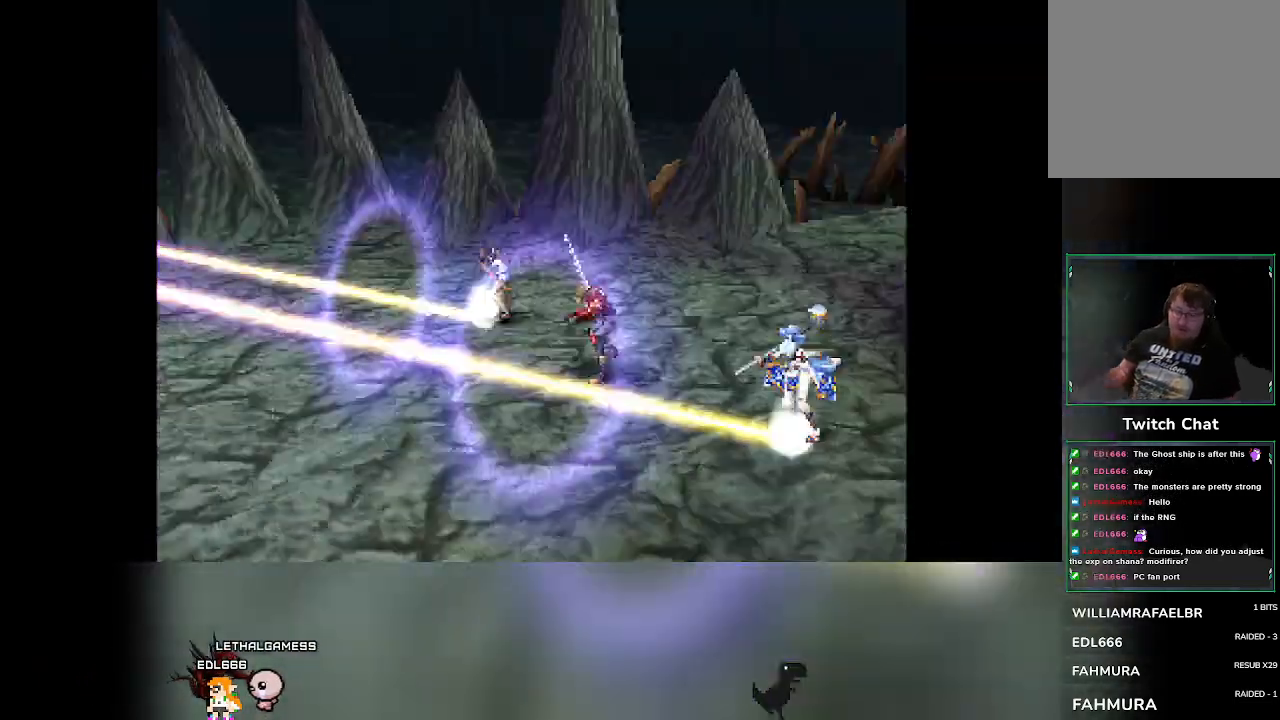
{"buttons": [], "left_stick": "center", "events": []}
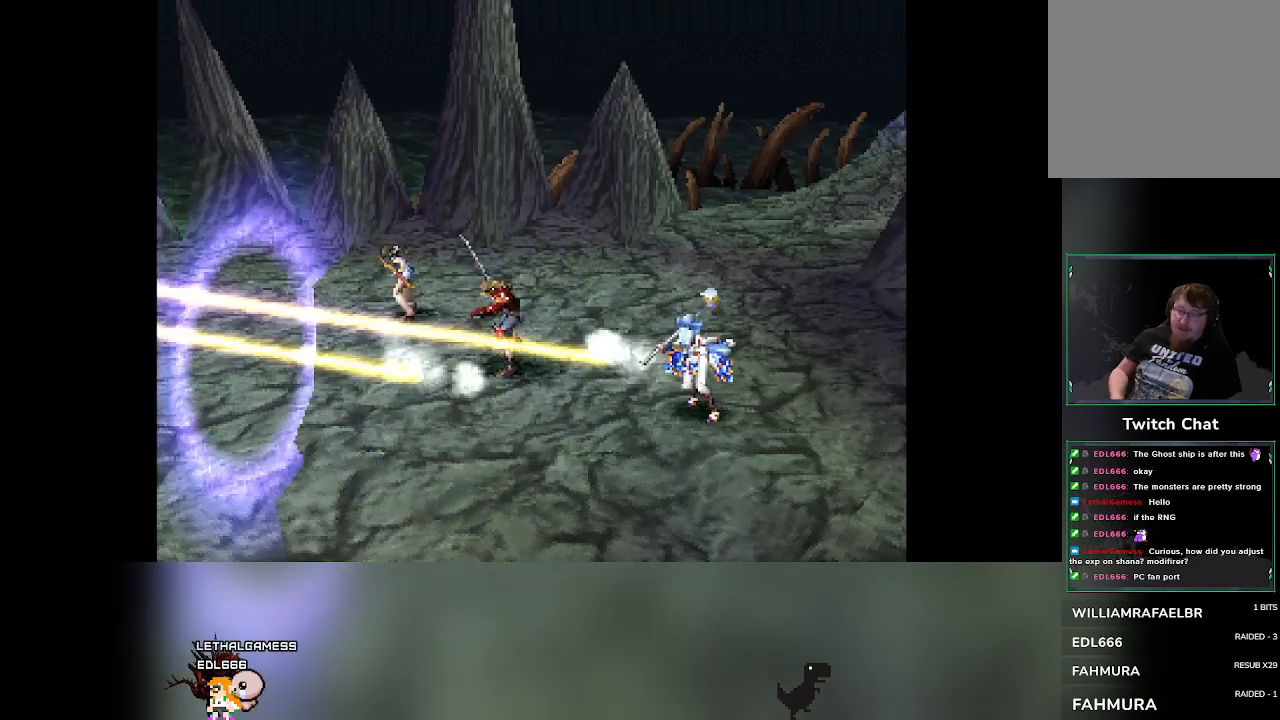
{"buttons": [], "left_stick": "center", "events": []}
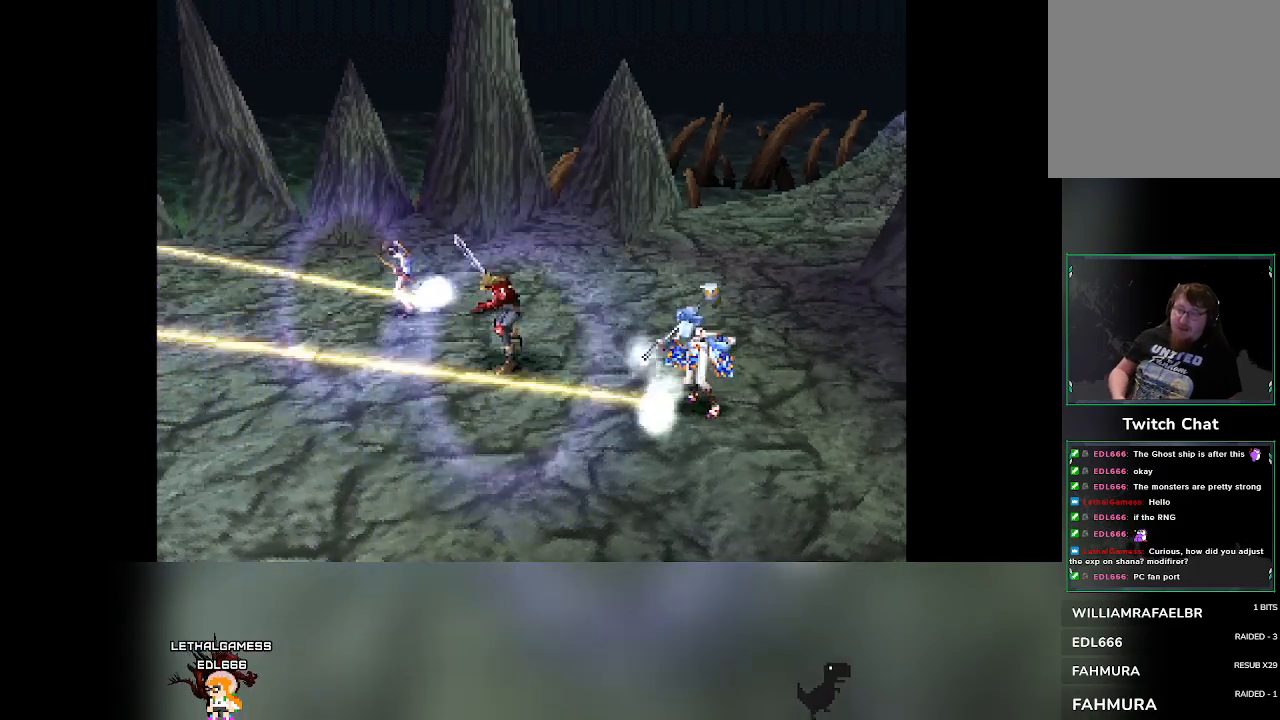
{"buttons": [], "left_stick": "center", "events": []}
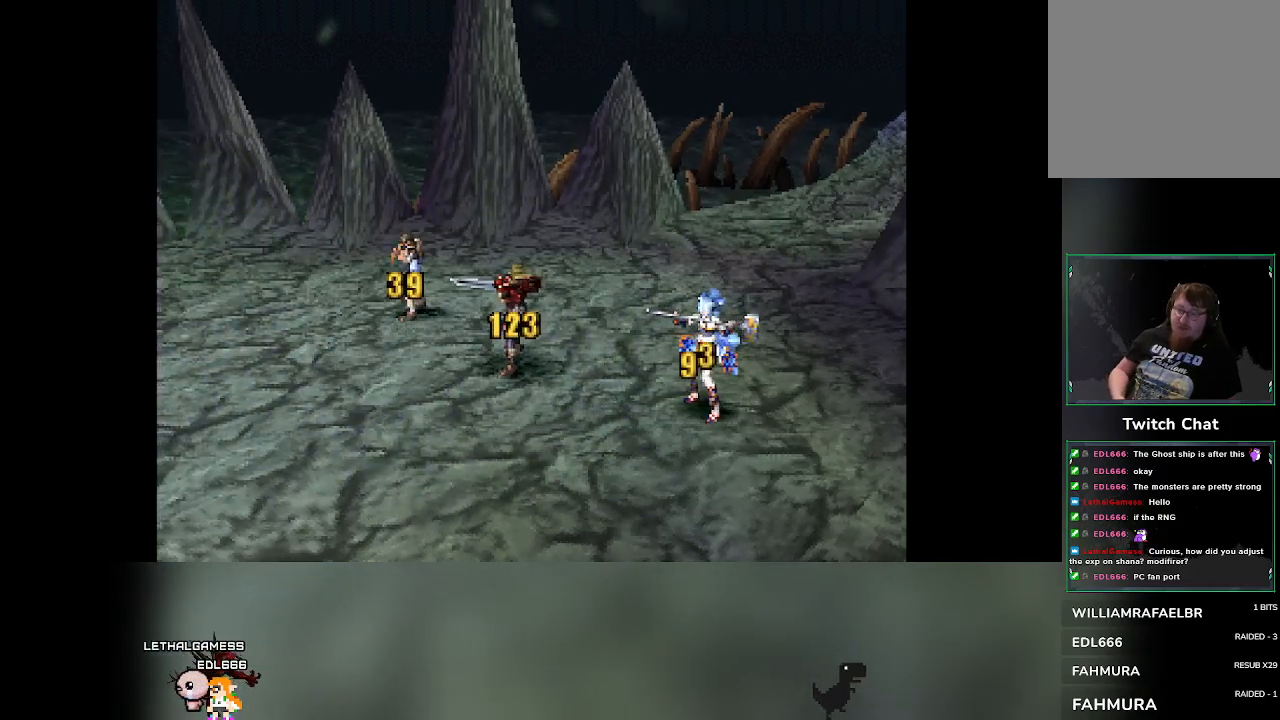
{"buttons": [], "left_stick": "center", "events": []}
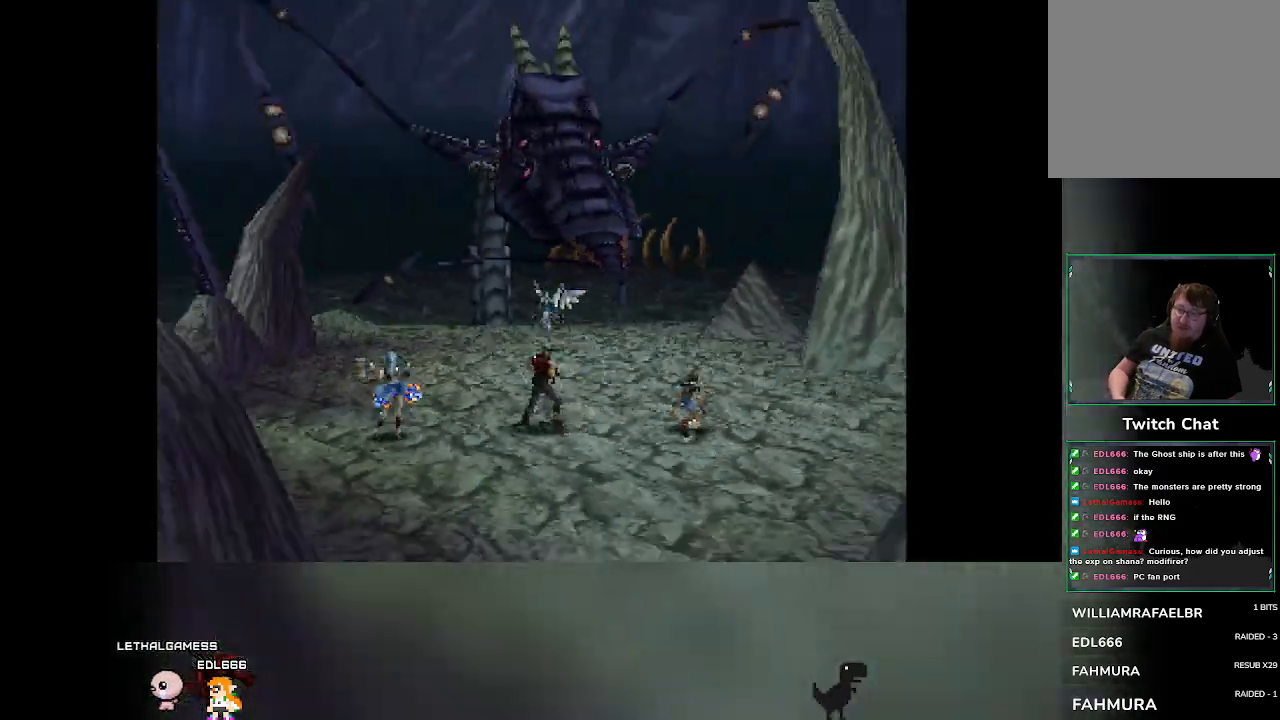
{"buttons": [], "left_stick": "center", "events": []}
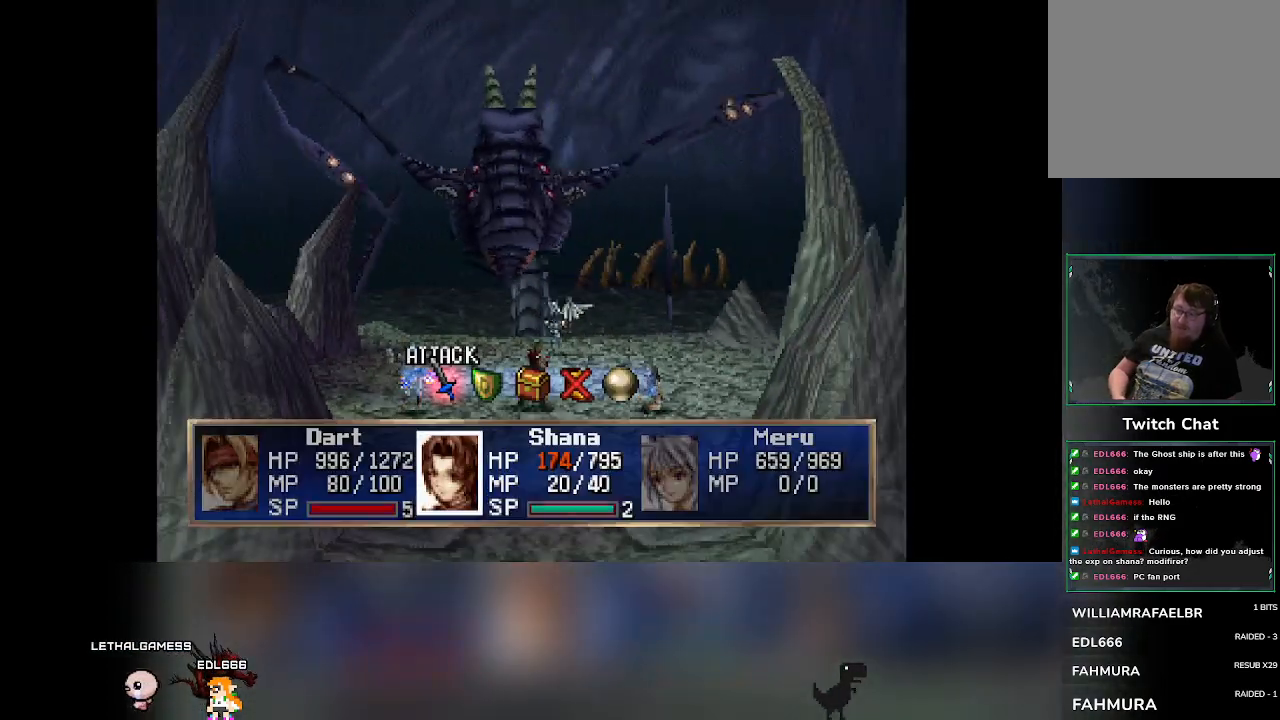
{"buttons": [], "left_stick": "center", "events": [[350, "DPAD_RIGHT", "down"], [400, "DPAD_RIGHT", "up"]]}
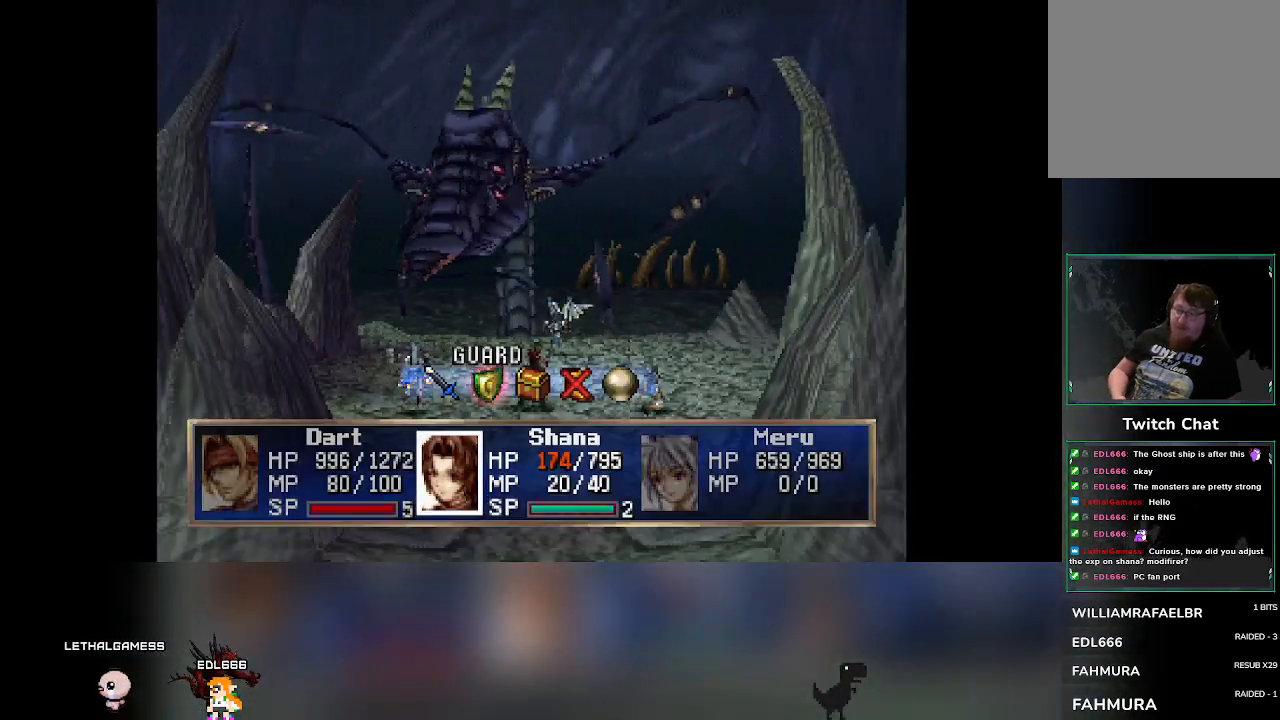
{"buttons": [], "left_stick": "center", "events": [[200, "CROSS", "down"], [367, "CROSS", "up"]]}